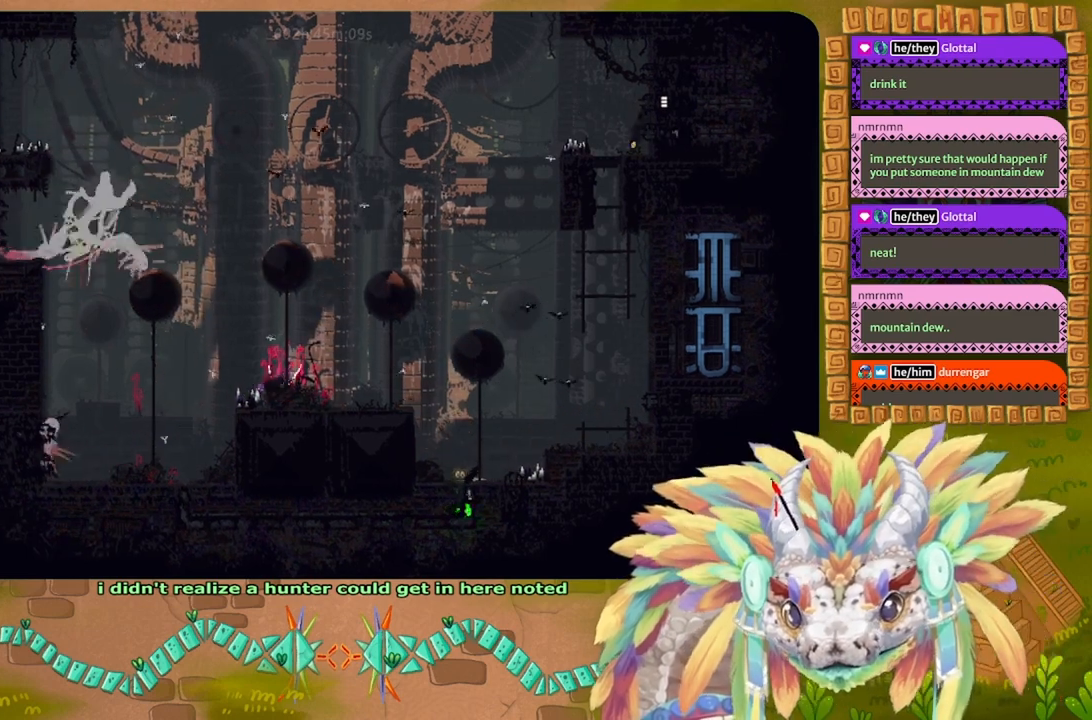
Gameplay with keyboard; each line is a JSON object with the keys held at the frame after it. "events" lists presses ("down") and releases ("up") of "down", "g", "j", "left", "r", "right", "t" and "up" between this image and that frame as [ms after this image, input, new state], when the widget could be followed in between. No other keys are recorded. Mouse input is not recorded.
{"keys": ["right"], "events": [[500, "j", "up"]]}
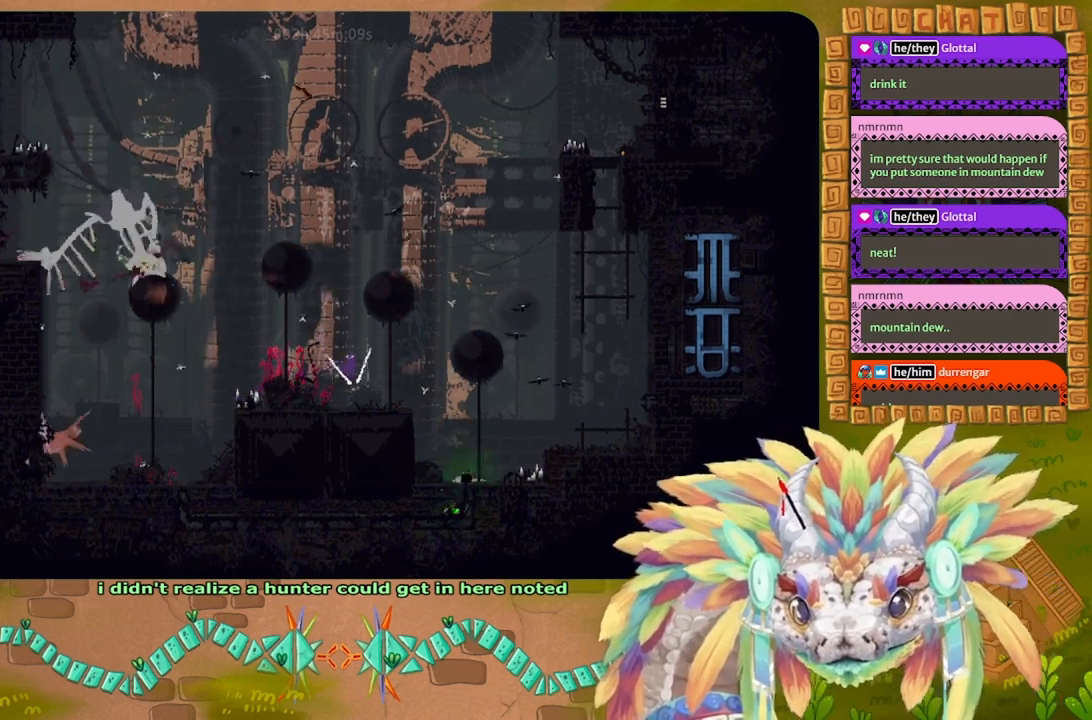
{"keys": ["up"], "events": [[200, "j", "down"], [200, "up", "down"], [234, "right", "up"], [400, "j", "up"]]}
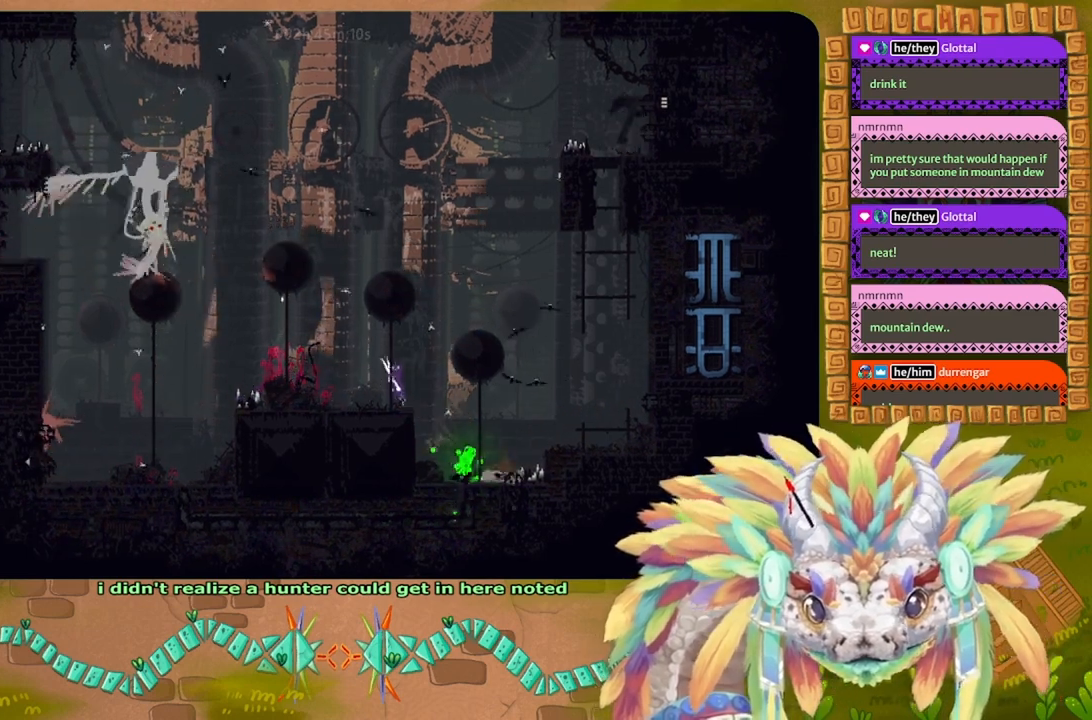
{"keys": ["j", "right", "up"], "events": [[267, "right", "down"], [334, "j", "down"], [367, "up", "up"], [467, "up", "down"]]}
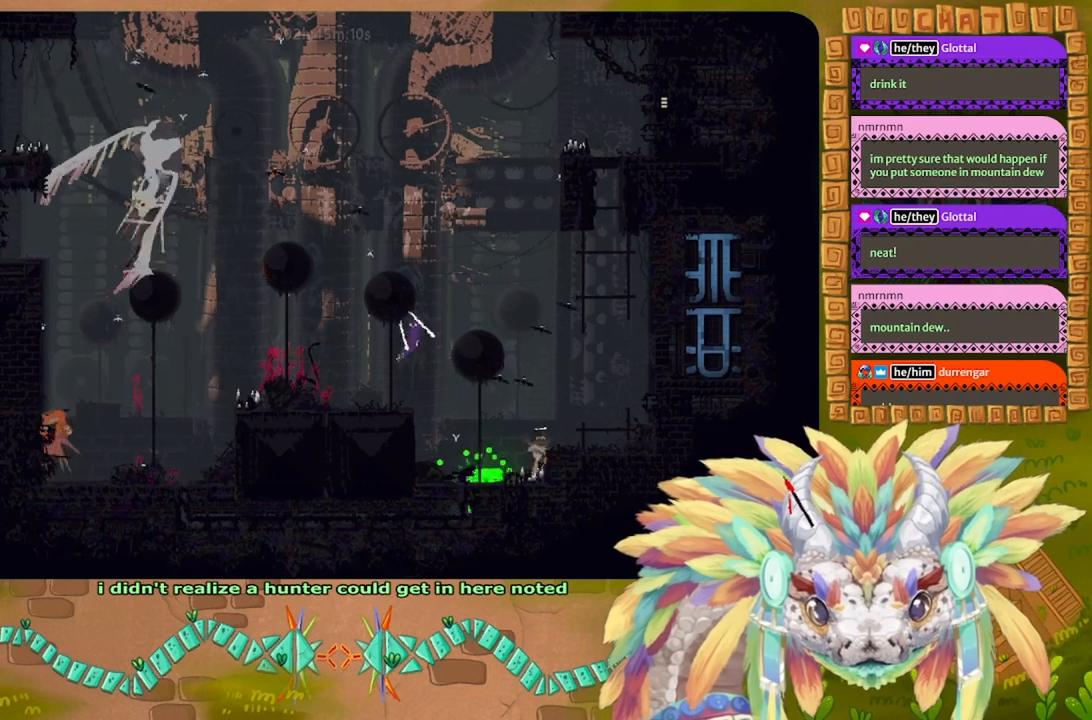
{"keys": ["right", "up"], "events": [[367, "j", "up"]]}
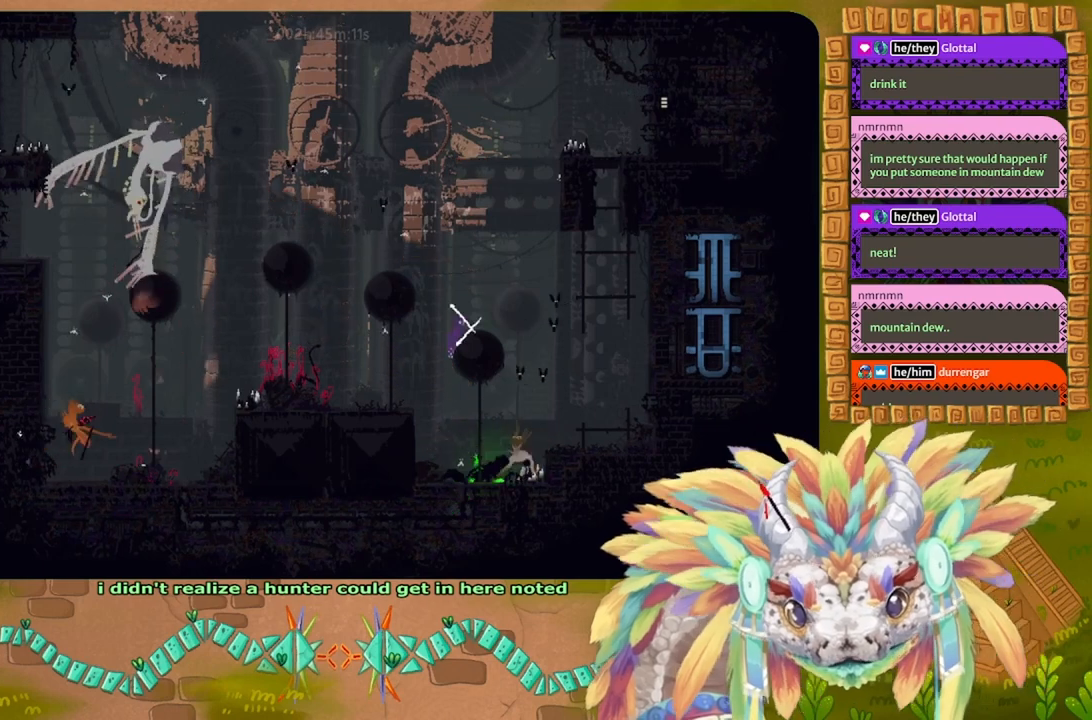
{"keys": ["j", "left"], "events": [[134, "left", "down"], [134, "right", "up"], [134, "up", "up"], [234, "left", "up"], [234, "right", "down"], [234, "up", "down"], [267, "up", "up"], [400, "j", "down"], [434, "left", "down"], [434, "right", "up"]]}
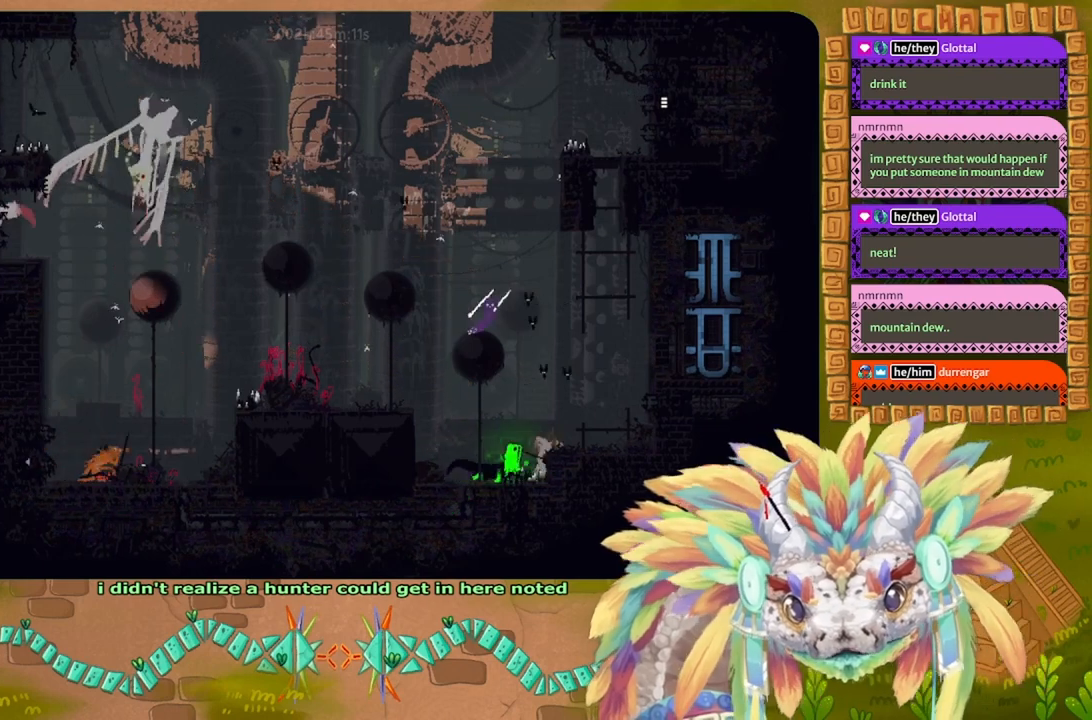
{"keys": [], "events": [[34, "j", "up"], [100, "left", "up"], [267, "right", "down"], [367, "right", "up"]]}
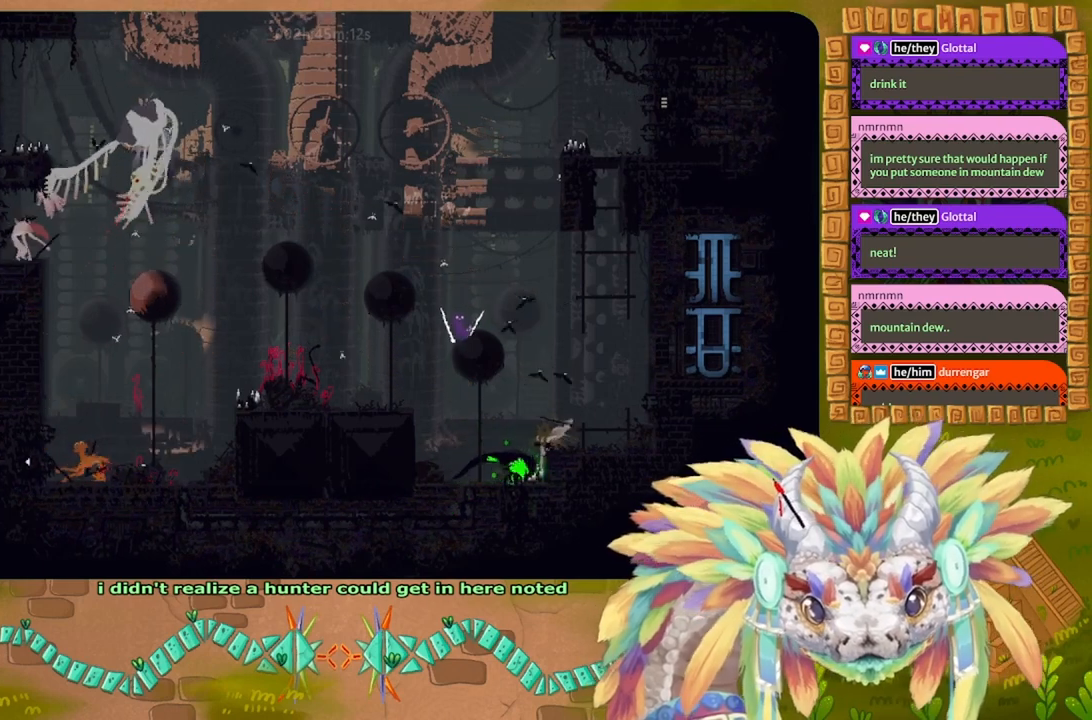
{"keys": ["j", "left"], "events": [[100, "left", "down"], [234, "left", "up"], [267, "right", "down"], [434, "j", "down"], [467, "left", "down"], [467, "right", "up"]]}
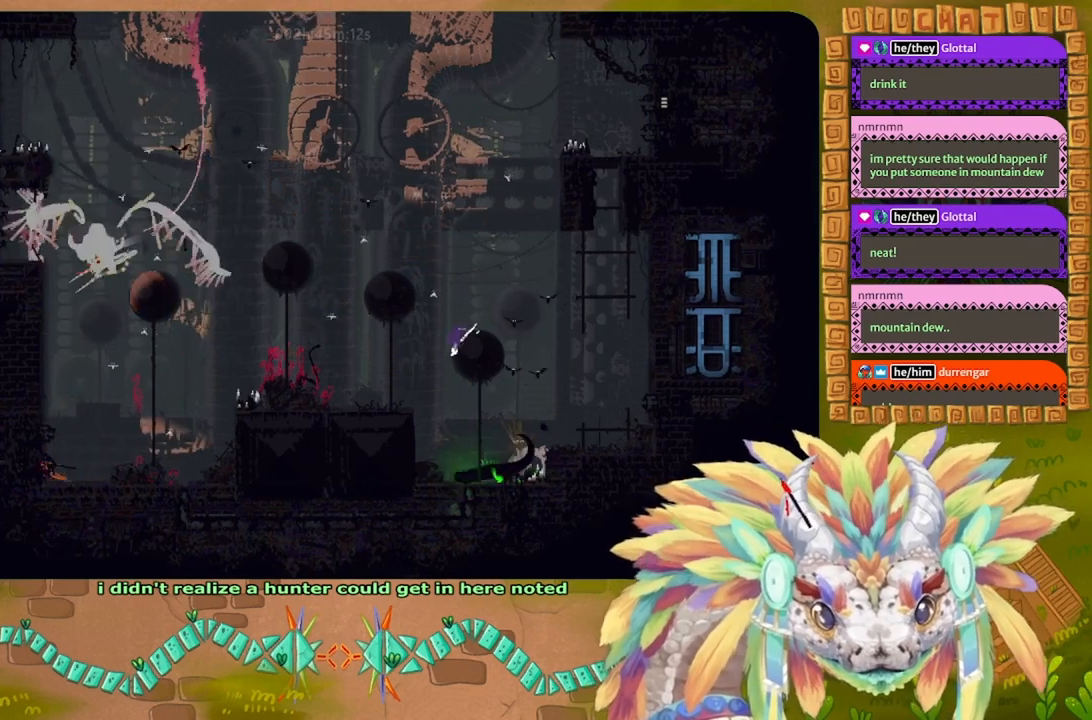
{"keys": ["right"], "events": [[134, "left", "up"], [167, "right", "down"], [434, "j", "up"]]}
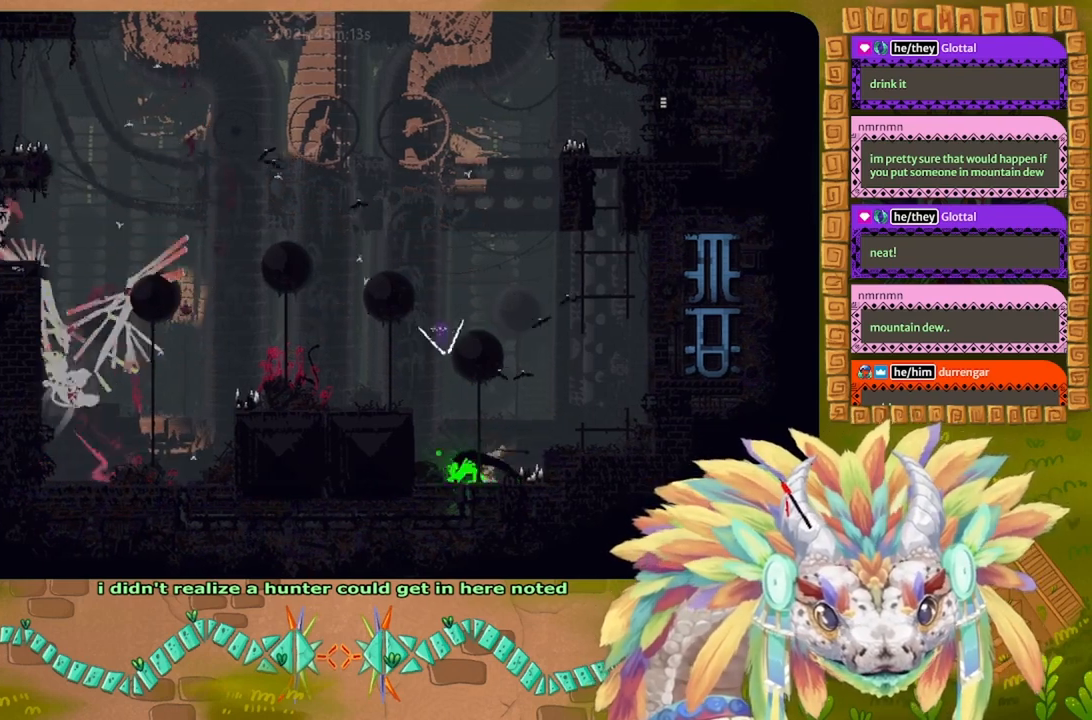
{"keys": ["j", "right", "up"], "events": [[267, "j", "down"], [467, "up", "down"]]}
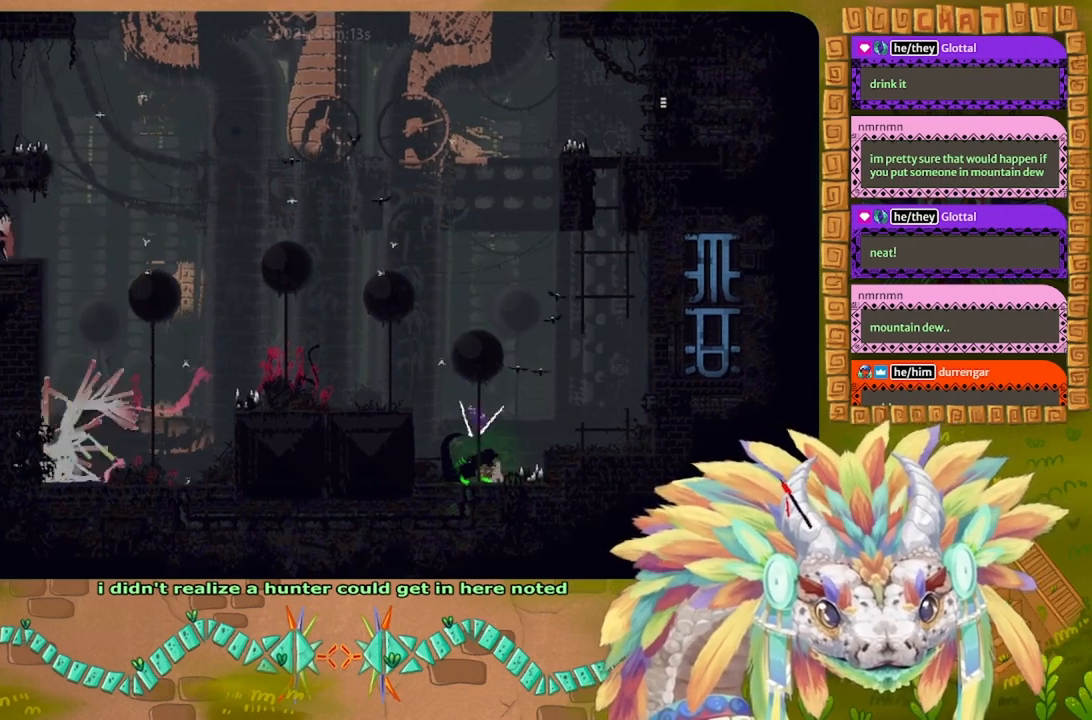
{"keys": ["j", "right", "up"], "events": [[234, "j", "up"], [300, "j", "down"]]}
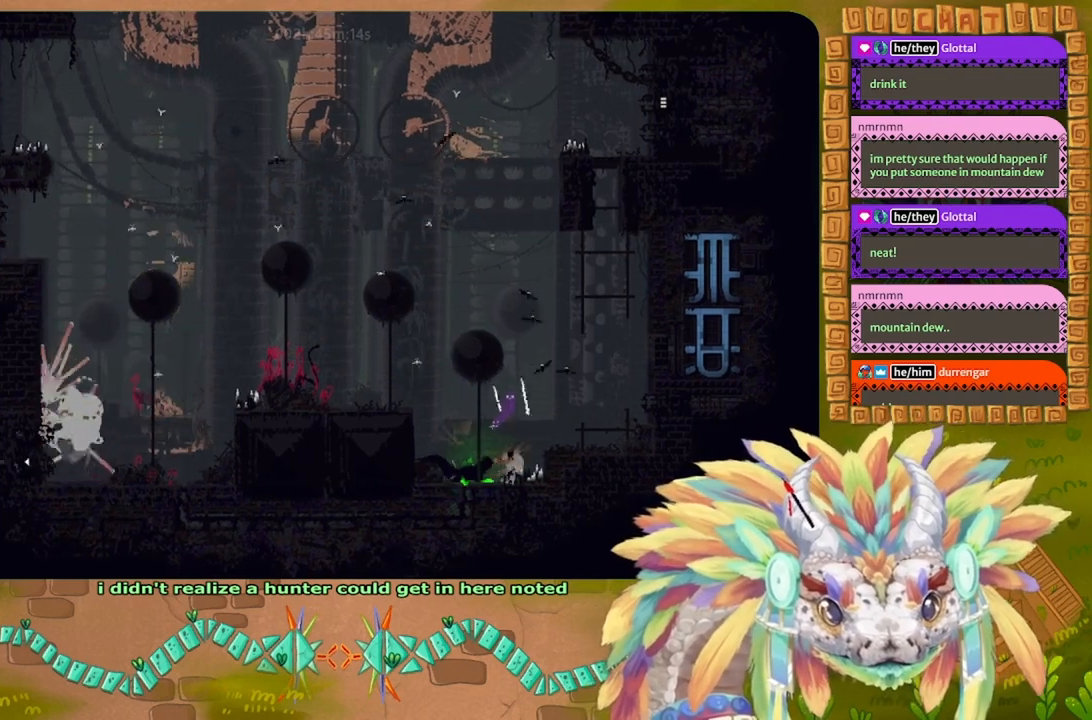
{"keys": ["j", "right"], "events": [[200, "j", "up"], [200, "up", "up"], [267, "up", "down"], [334, "j", "down"], [500, "up", "up"]]}
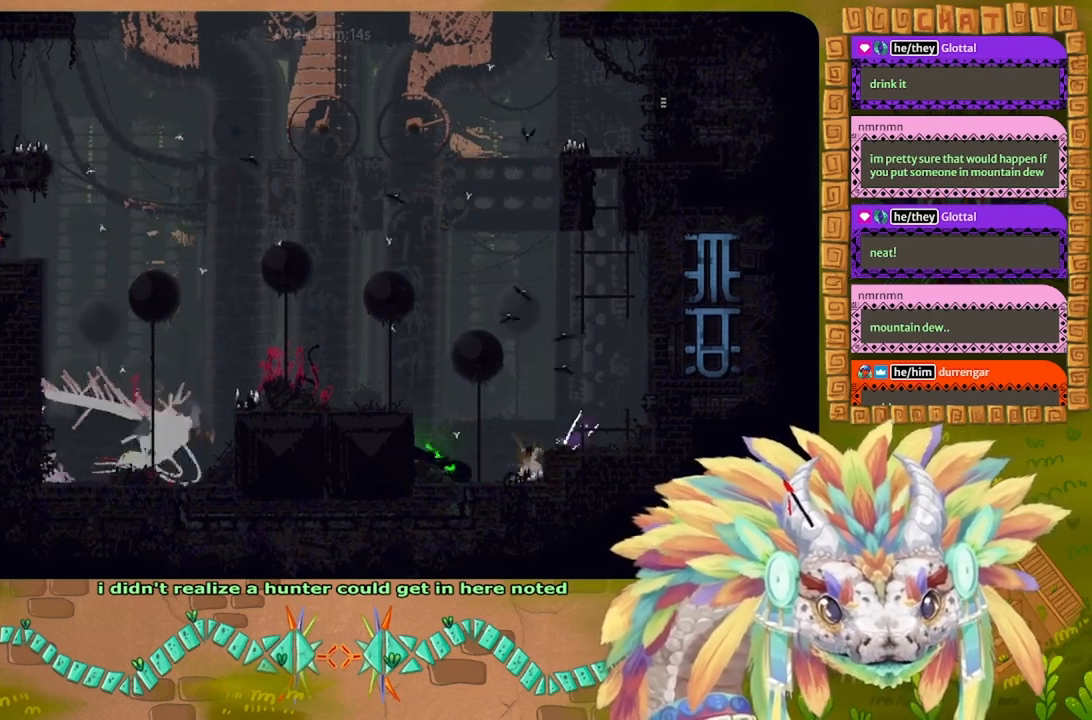
{"keys": ["j", "right", "up"], "events": [[267, "j", "up"], [300, "up", "down"], [467, "j", "down"]]}
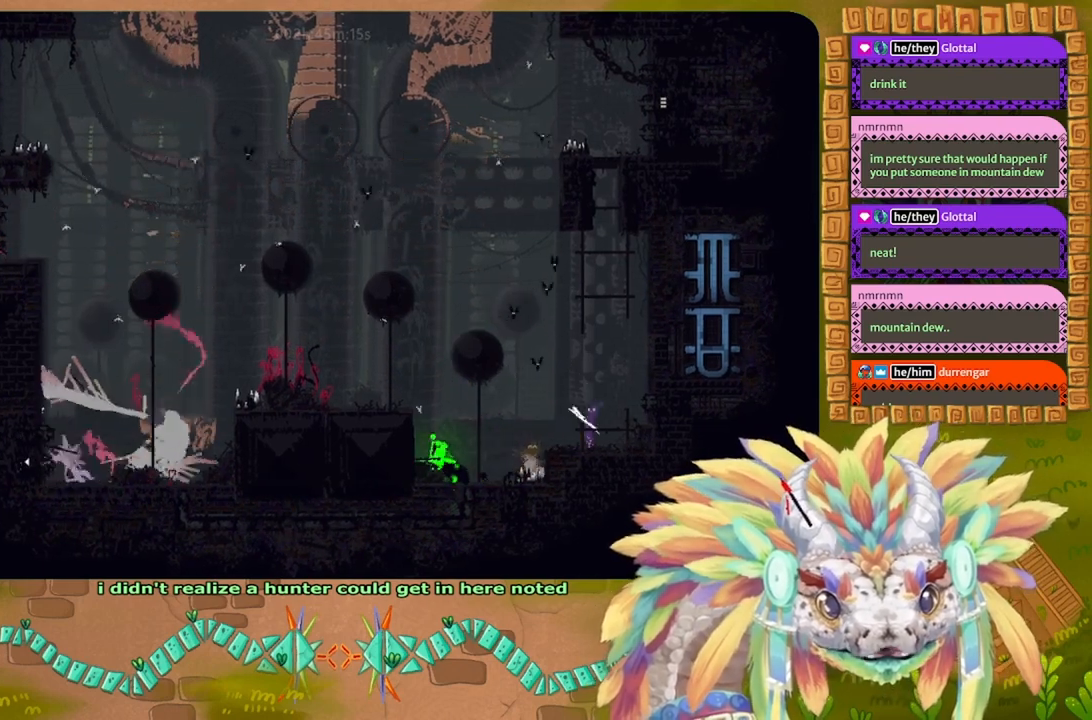
{"keys": ["left", "up"], "events": [[34, "right", "up"], [167, "right", "down"], [334, "j", "up"], [367, "right", "up"], [400, "left", "down"]]}
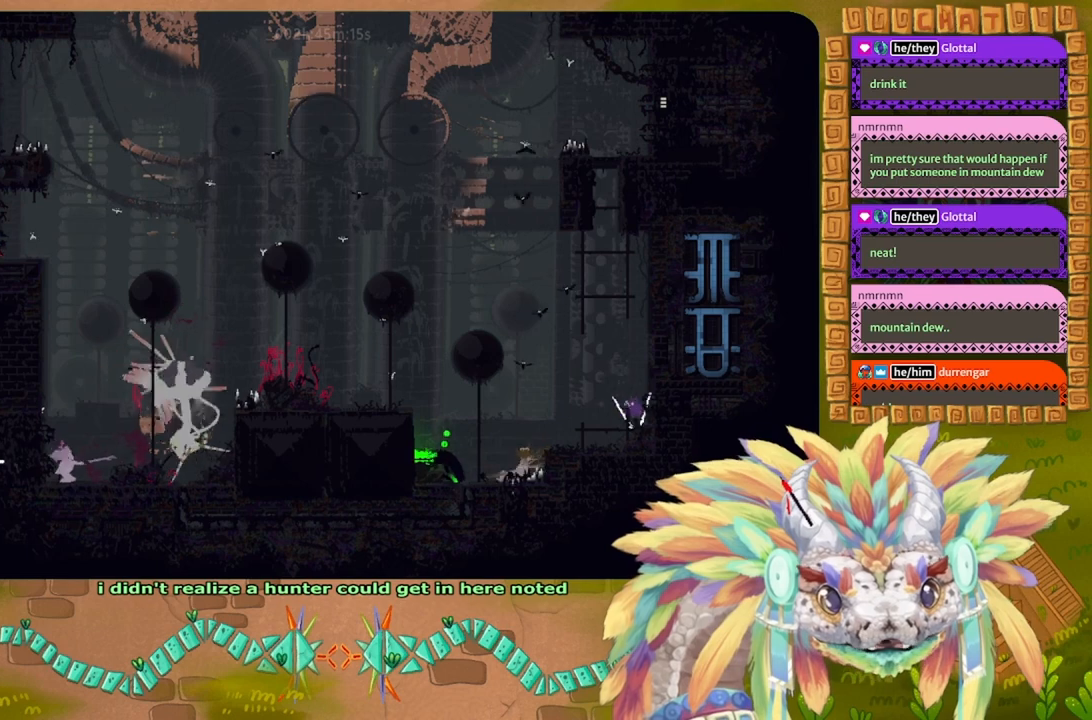
{"keys": ["up"], "events": [[67, "left", "up"]]}
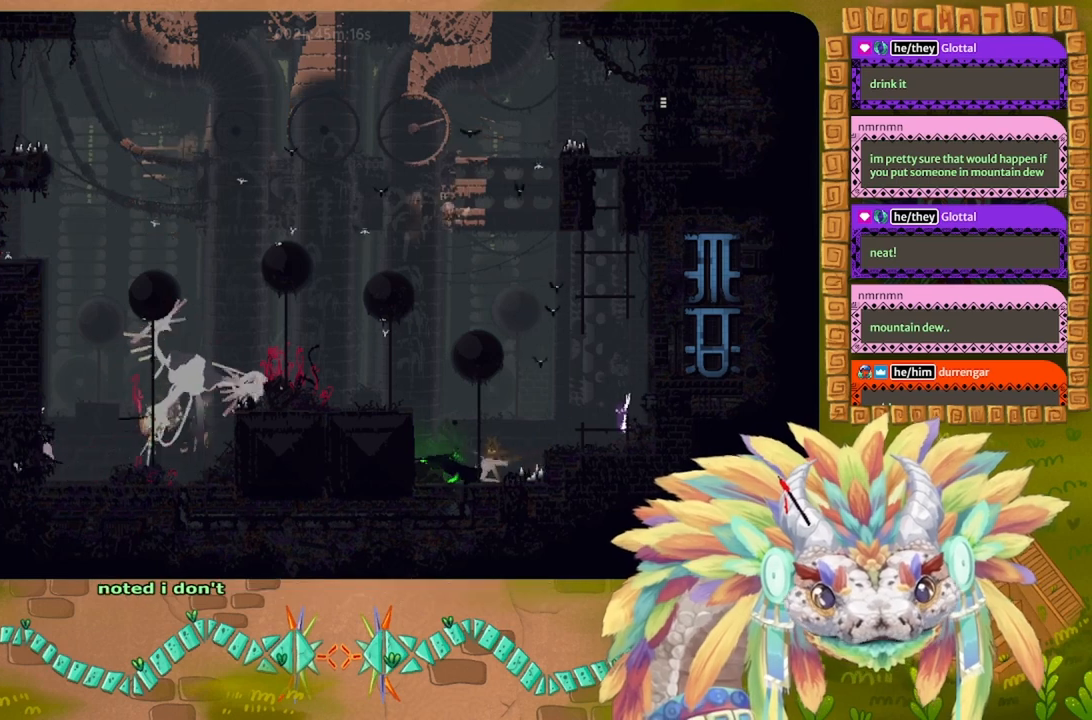
{"keys": ["up"], "events": []}
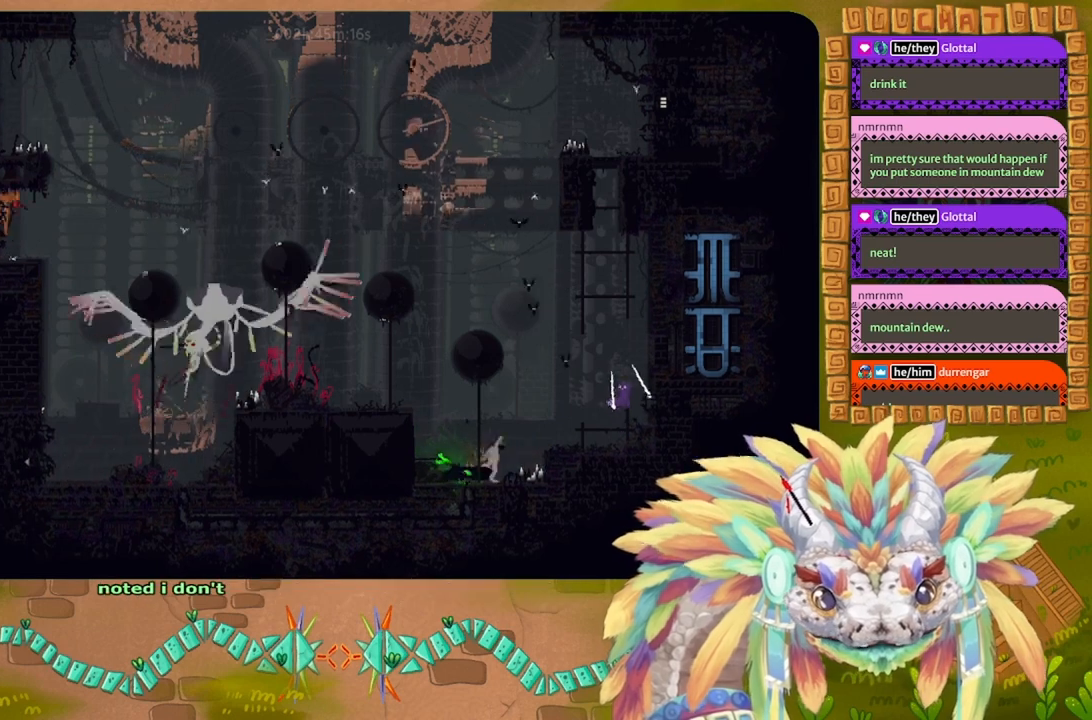
{"keys": ["j", "up"], "events": [[500, "j", "down"]]}
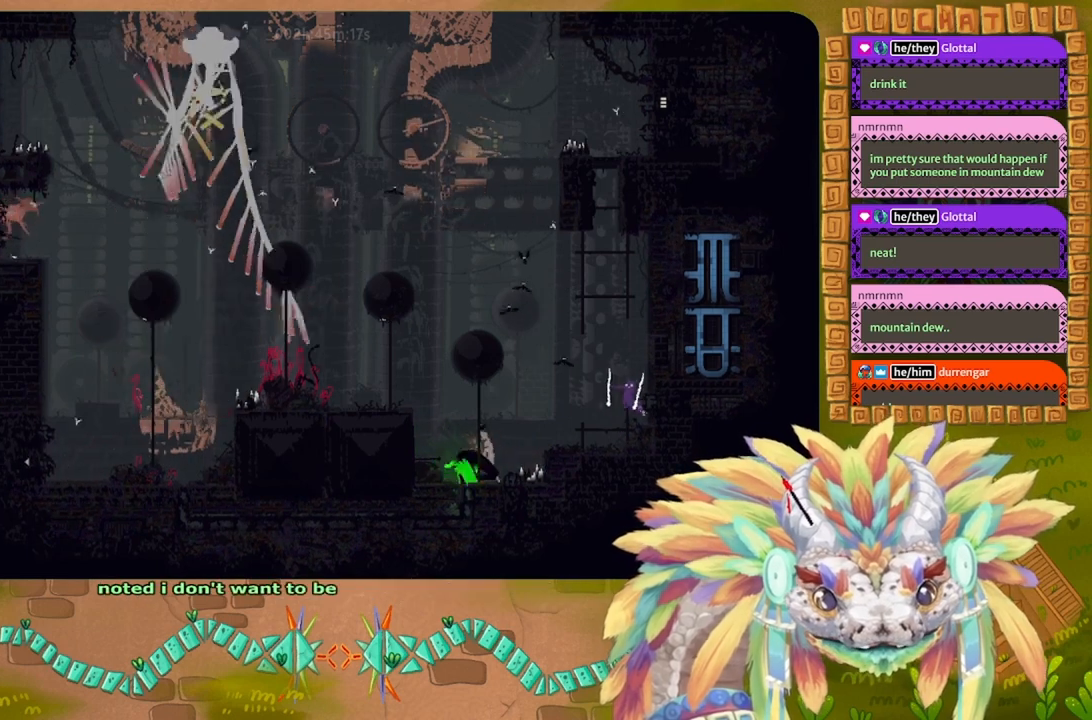
{"keys": ["right", "up"], "events": [[34, "right", "down"], [300, "j", "up"], [334, "j", "down"], [367, "t", "down"], [467, "j", "up"], [500, "t", "up"]]}
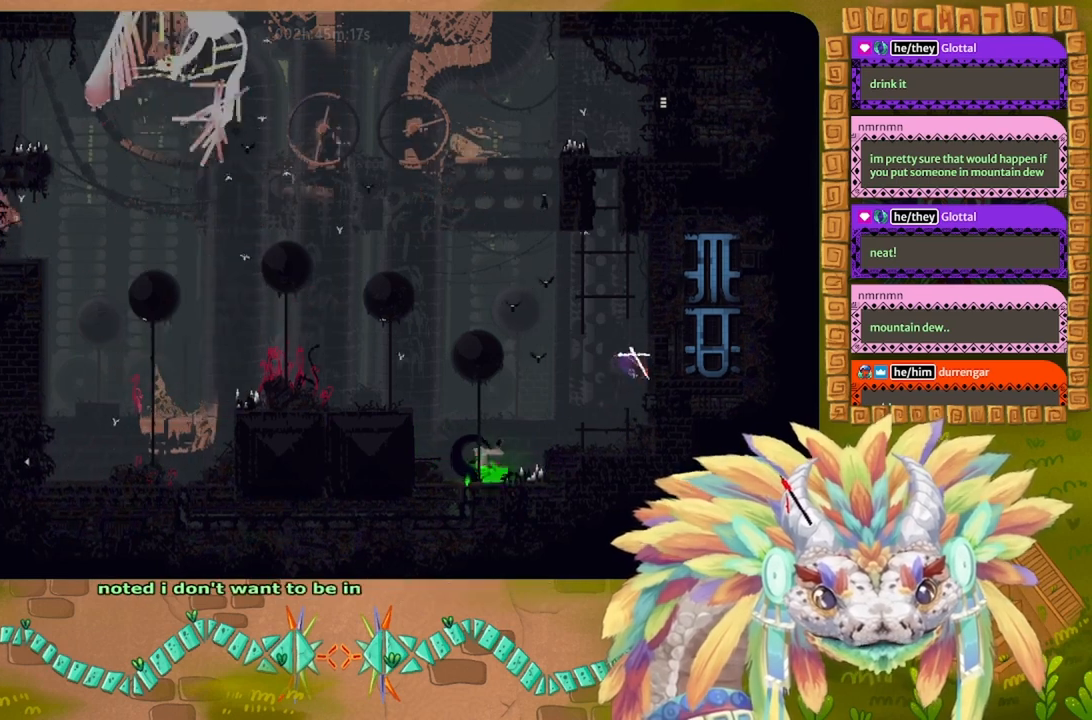
{"keys": ["up"], "events": [[67, "j", "down"], [67, "up", "up"], [100, "up", "down"], [200, "right", "up"], [300, "j", "up"], [334, "right", "down"], [434, "right", "up"], [434, "up", "up"], [500, "up", "down"]]}
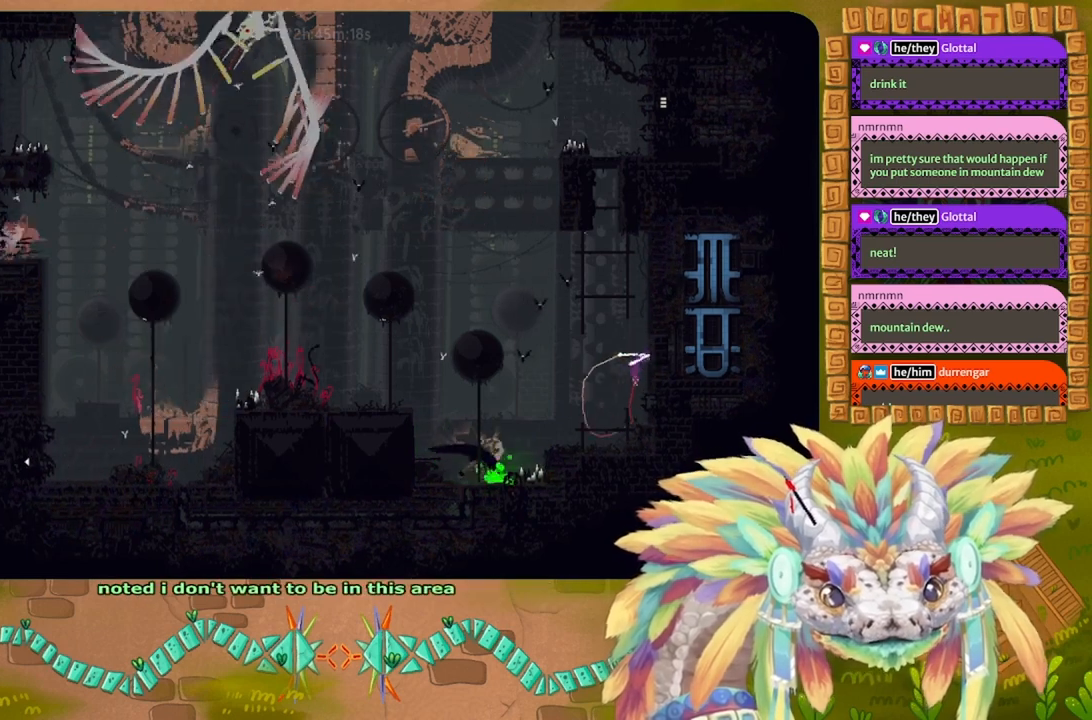
{"keys": ["j", "up"], "events": [[467, "j", "down"]]}
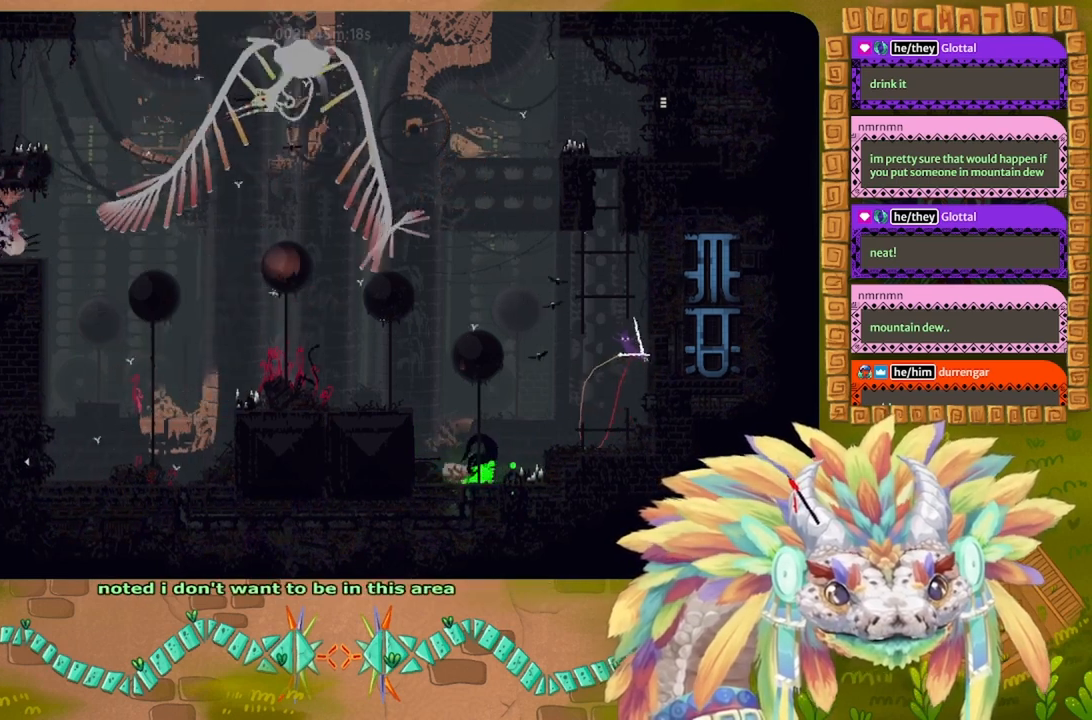
{"keys": ["up"], "events": [[34, "left", "down"], [134, "left", "up"], [200, "up", "up"], [234, "j", "up"], [267, "up", "down"]]}
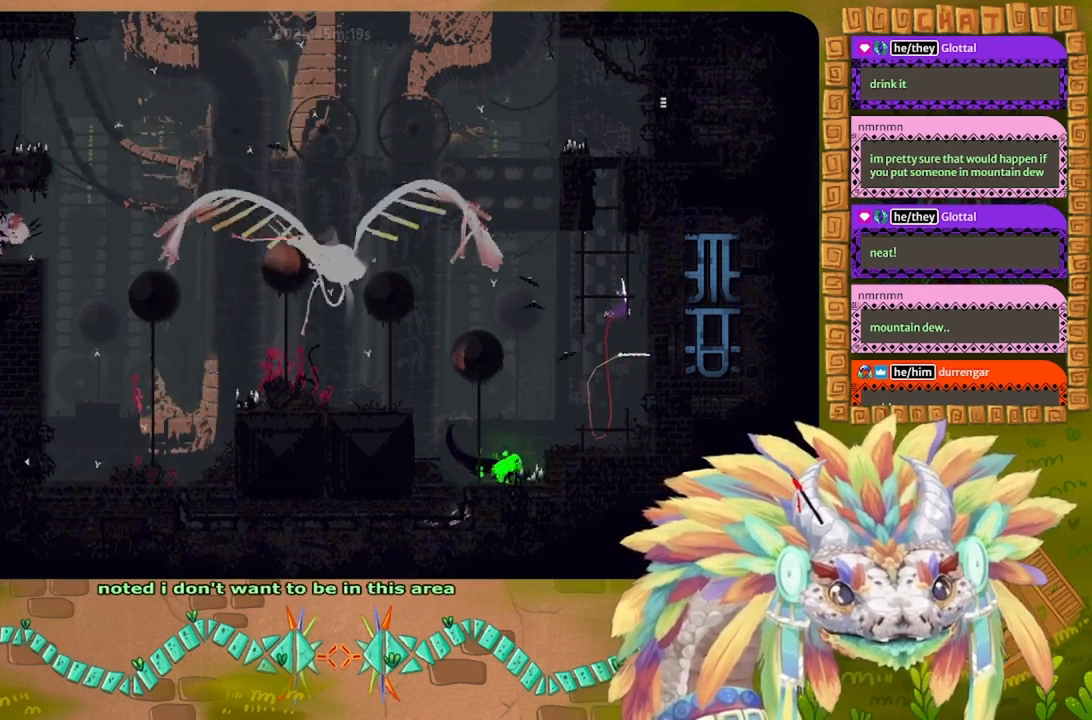
{"keys": ["up"], "events": []}
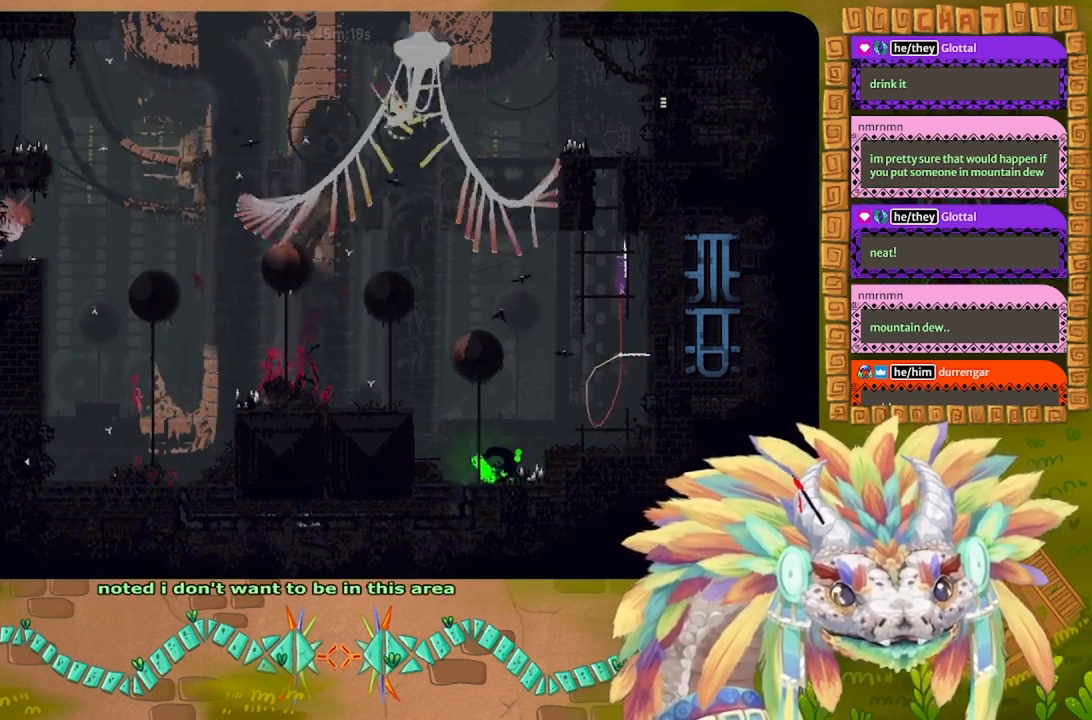
{"keys": [], "events": [[67, "left", "down"], [134, "j", "down"], [167, "up", "up"], [234, "j", "up"], [267, "up", "down"], [334, "left", "up"], [467, "up", "up"]]}
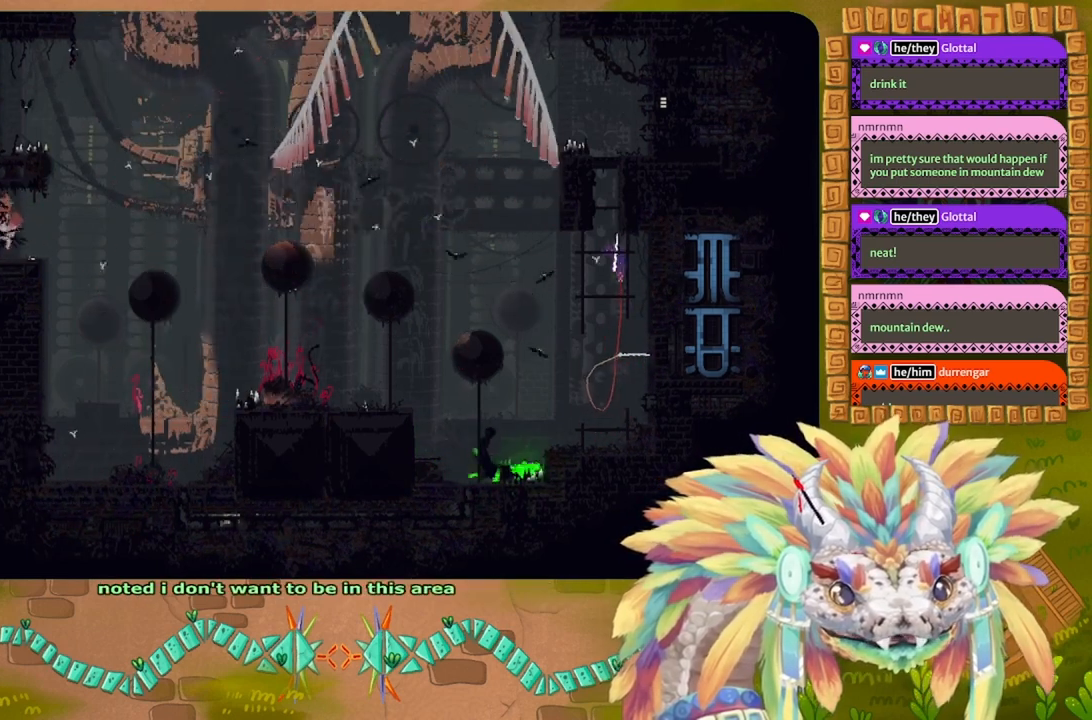
{"keys": ["j"], "events": [[34, "left", "down"], [67, "up", "down"], [134, "left", "up"], [467, "up", "up"], [500, "j", "down"]]}
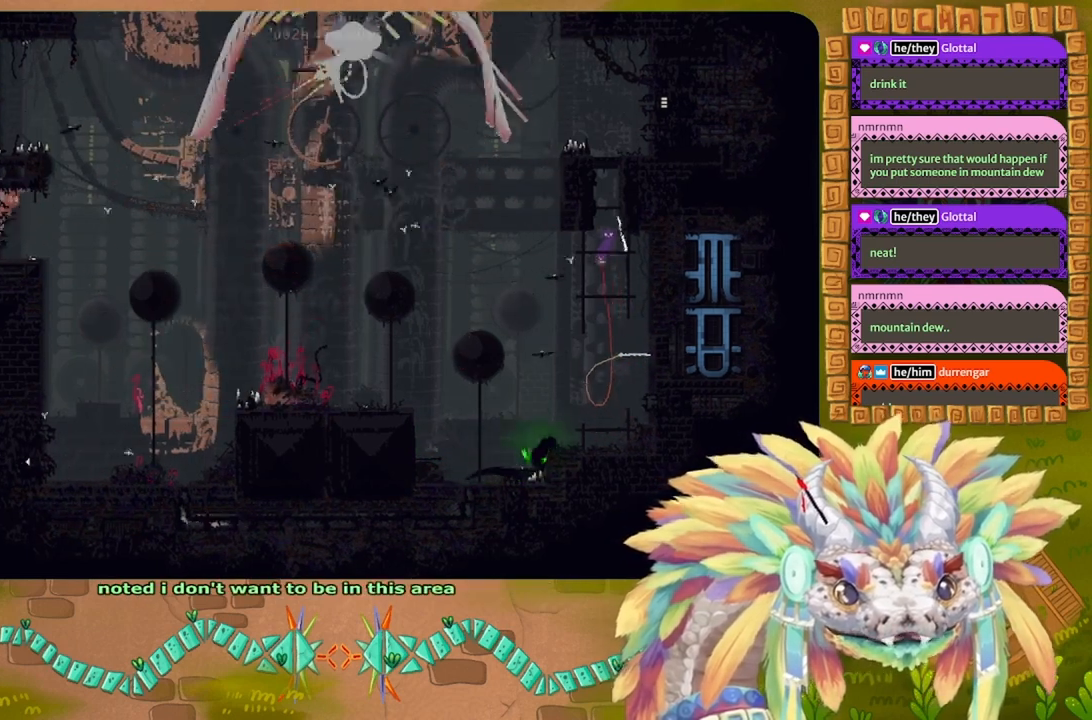
{"keys": [], "events": [[167, "up", "down"], [300, "up", "up"], [334, "j", "up"], [367, "up", "down"], [467, "up", "up"]]}
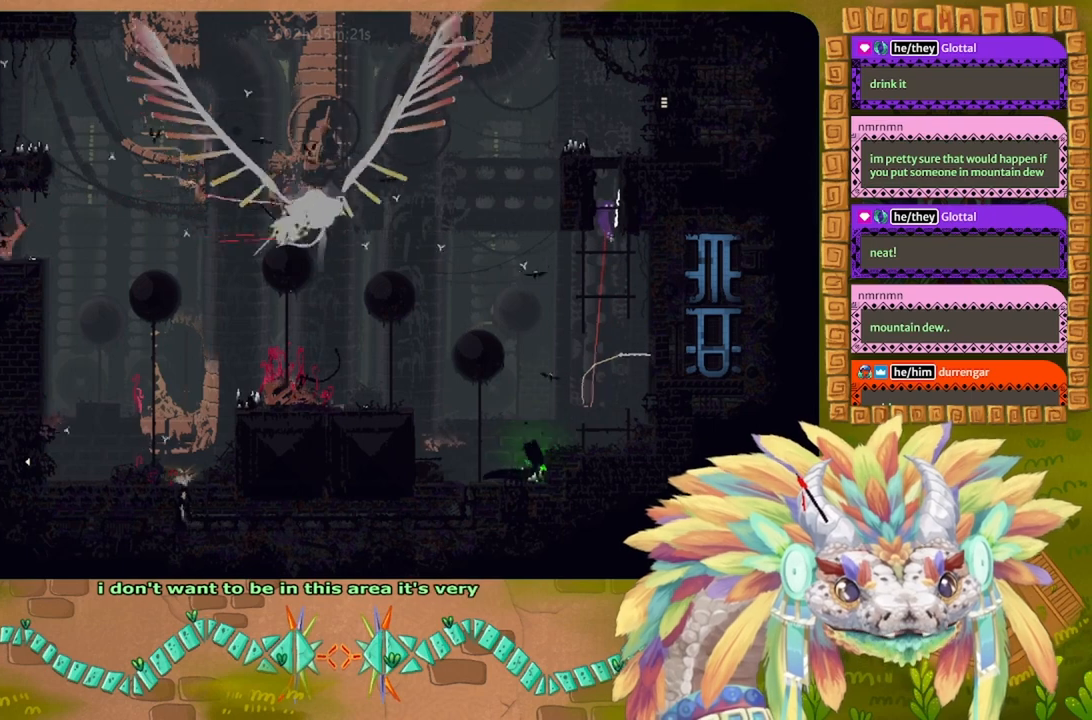
{"keys": ["j"], "events": [[67, "up", "down"], [300, "j", "down"], [400, "up", "up"]]}
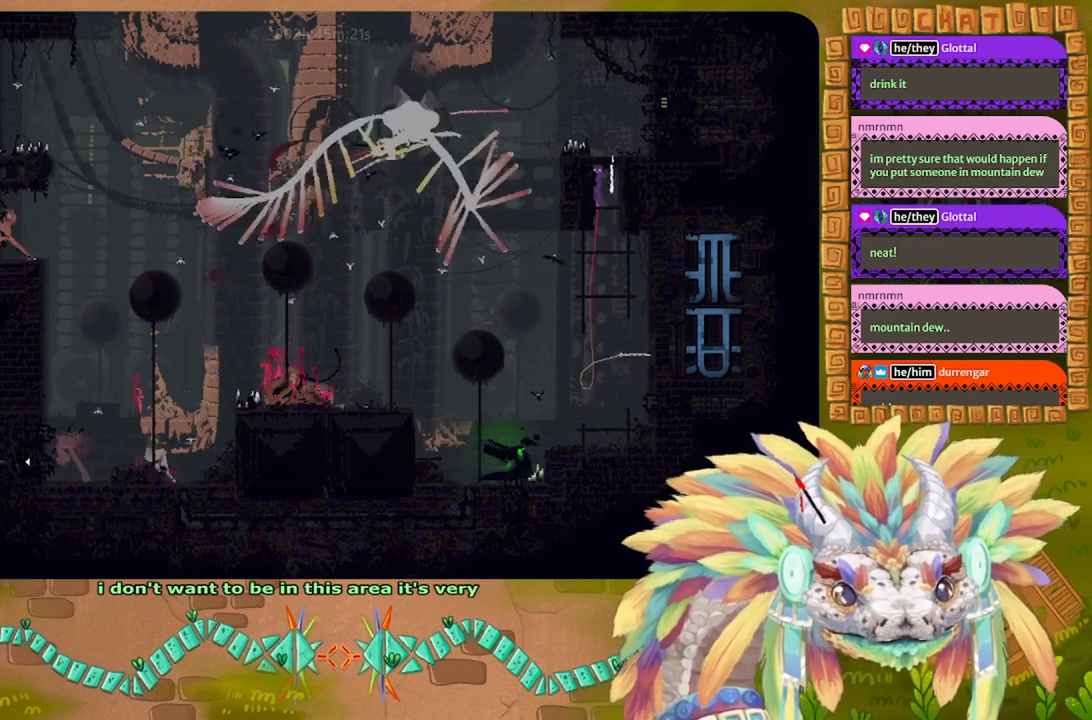
{"keys": ["right", "up"], "events": [[34, "up", "down"], [167, "up", "up"], [200, "j", "up"], [234, "up", "down"], [467, "right", "down"]]}
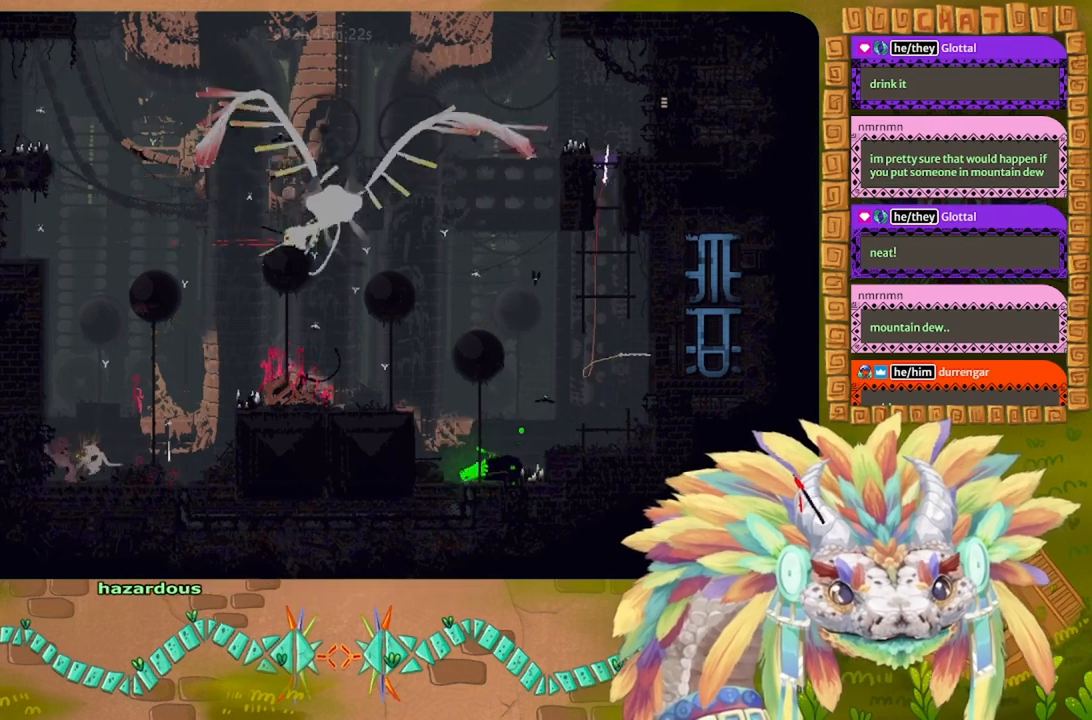
{"keys": ["j", "up"], "events": [[167, "right", "up"], [267, "up", "up"], [367, "up", "down"], [400, "j", "down"]]}